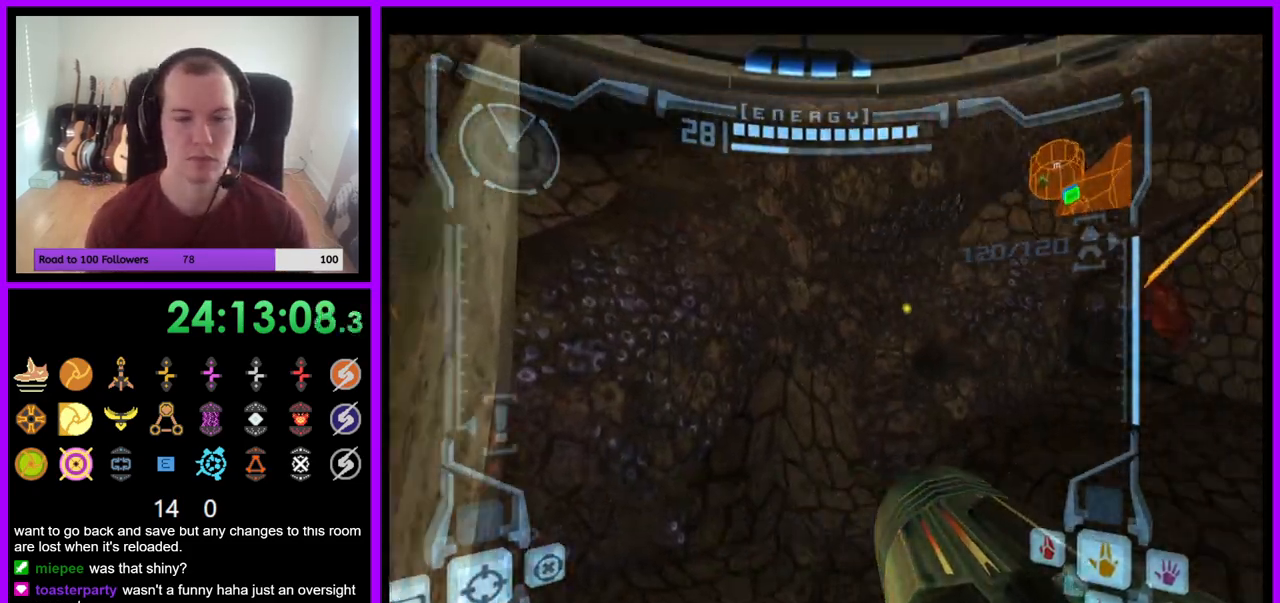
Gameplay with a controller (Nintendo layout); each line is a JSON object with the inputs held at the frame after it (dt_ms = milliseconds from this image to that frame). "events" lists button and stick changes between this image and that frame as [ms after this image, input, new state], when the widget could be followed in between. Not read: L3 R3 START Z.
{"dt_ms": 500, "buttons": [], "left_stick": "right", "right_stick": "center", "events": []}
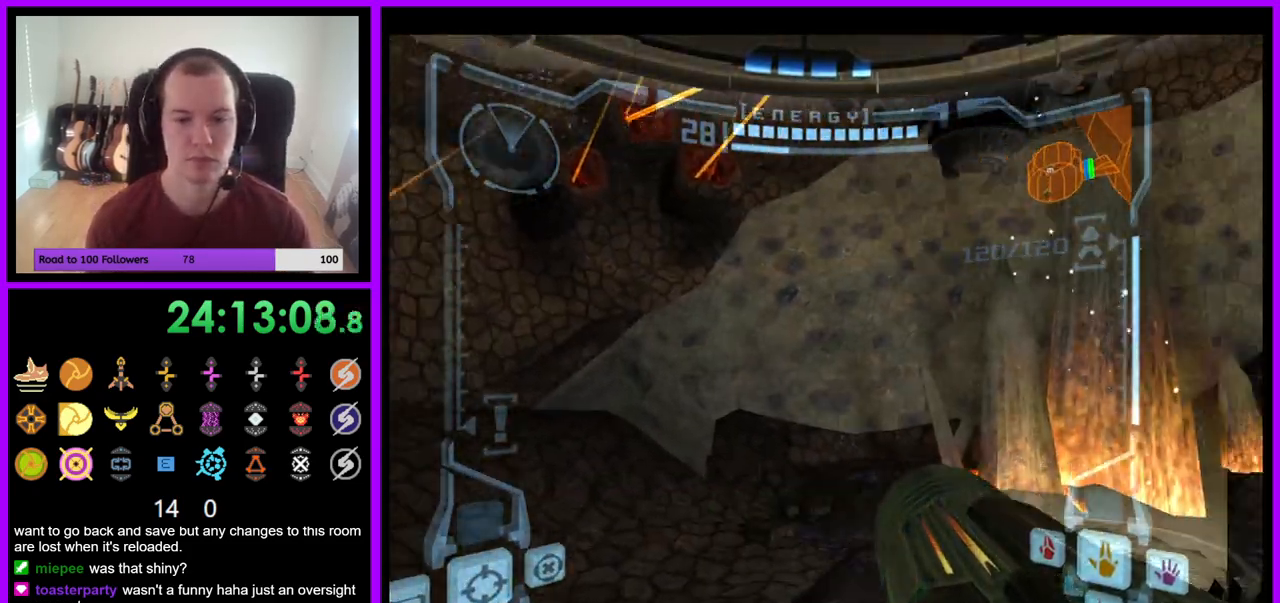
{"dt_ms": 500, "buttons": ["L1"], "left_stick": "center", "right_stick": "center", "events": [[100, "right_stick", "up-right"], [117, "left_stick", "up-left"], [150, "L1", "down"], [150, "right_stick", "center"], [200, "left_stick", "left"], [450, "left_stick", "center"]]}
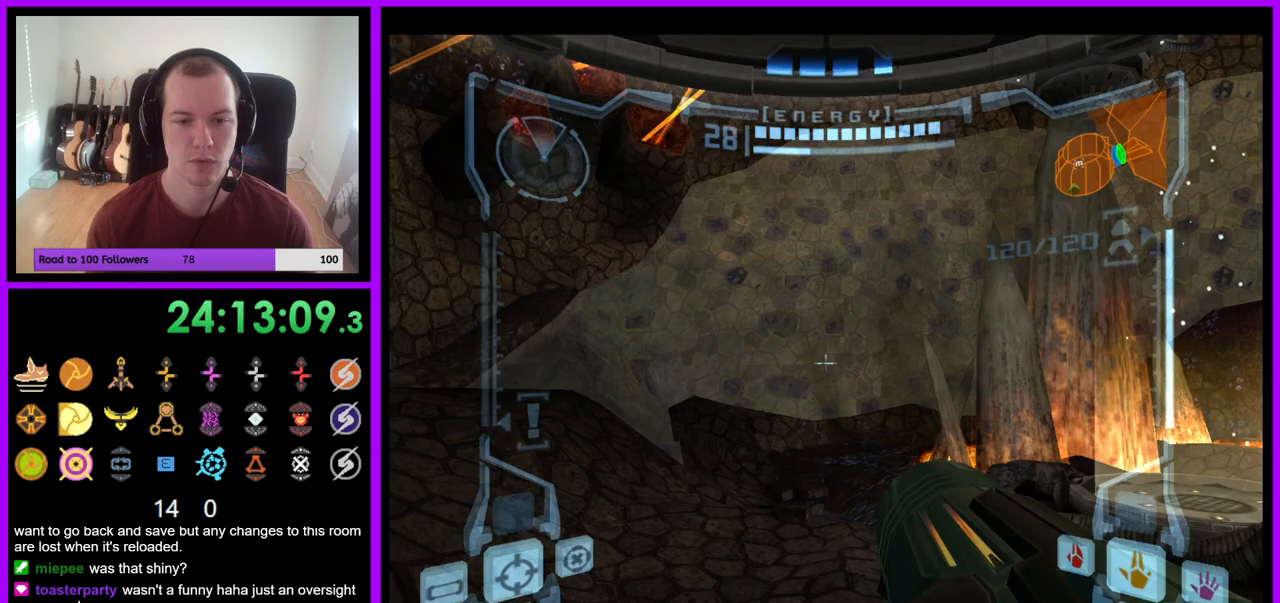
{"dt_ms": 500, "buttons": [], "left_stick": "right", "right_stick": "center", "events": [[17, "left_stick", "right"], [483, "L1", "up"]]}
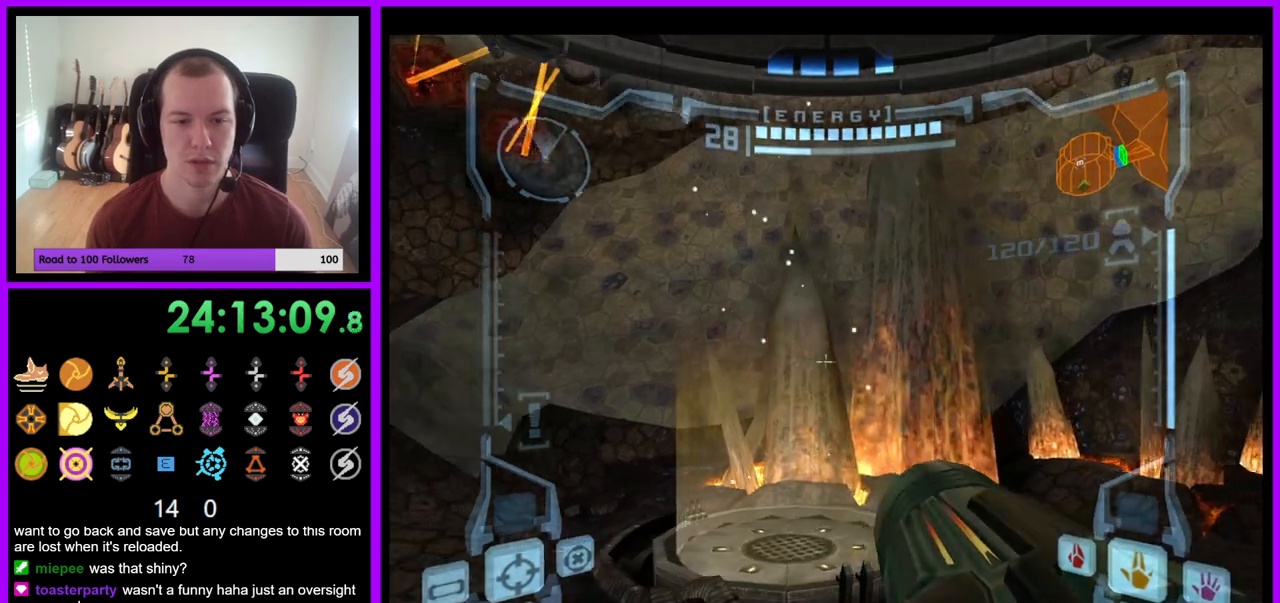
{"dt_ms": 1000, "buttons": ["L1"], "left_stick": "up-left", "right_stick": "center"}
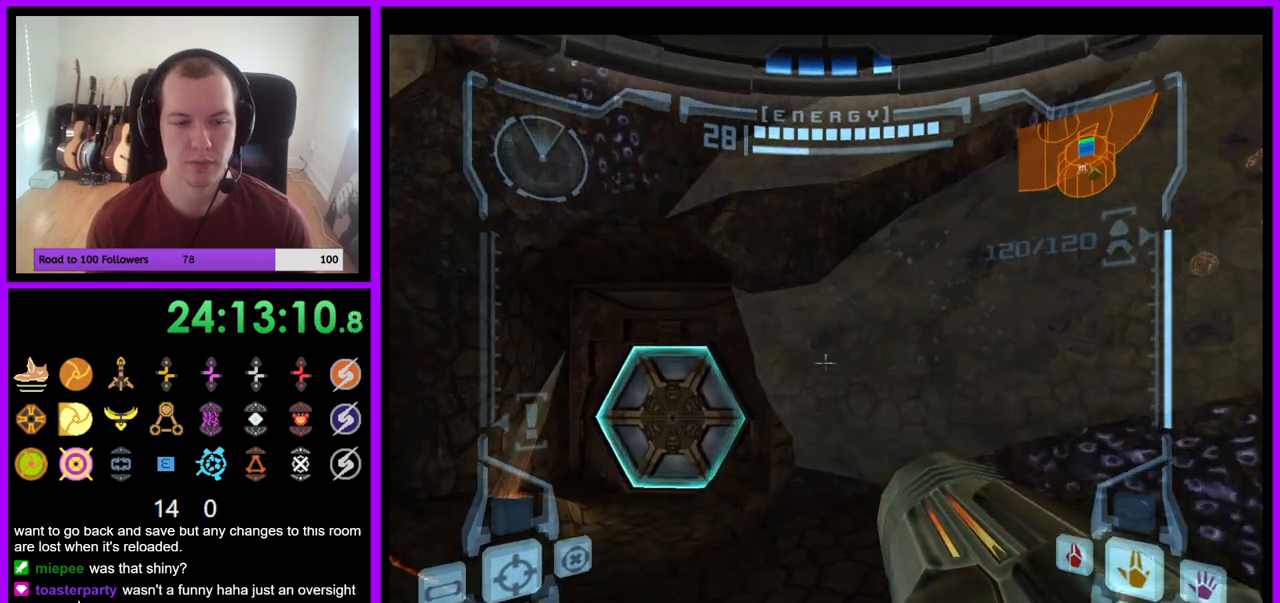
{"dt_ms": 500, "buttons": [], "left_stick": "up", "right_stick": "center", "events": [[83, "L1", "up"], [350, "left_stick", "up"]]}
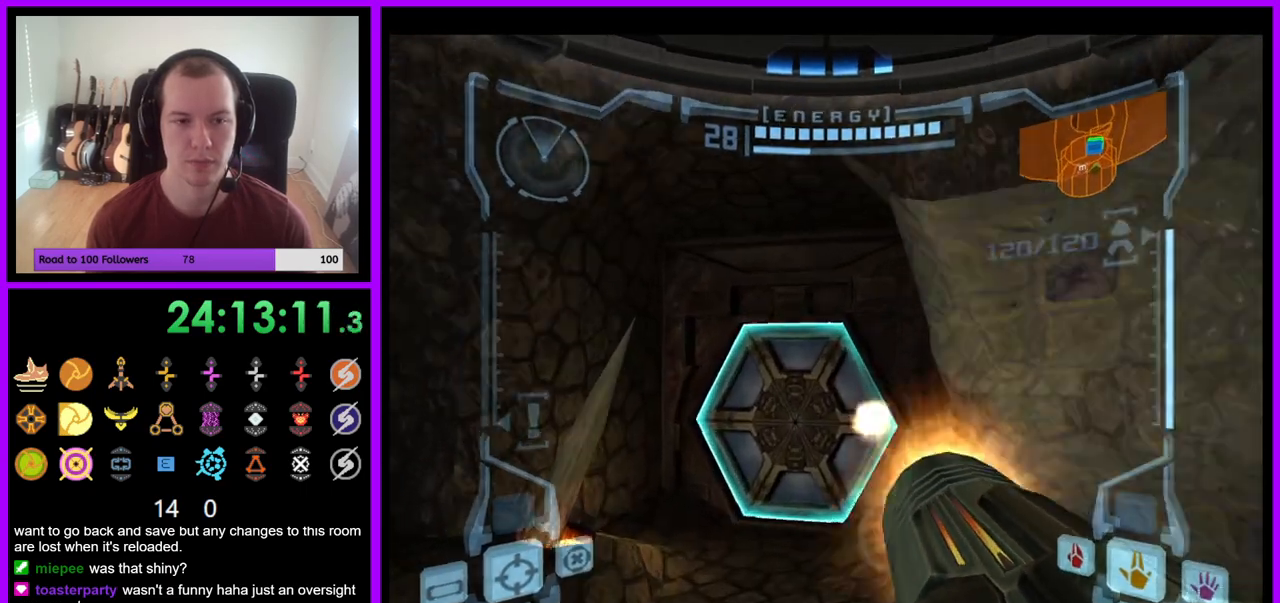
{"dt_ms": 500, "buttons": ["L1"], "left_stick": "up", "right_stick": "center", "events": [[17, "A", "down"], [67, "A", "up"], [67, "L1", "down"]]}
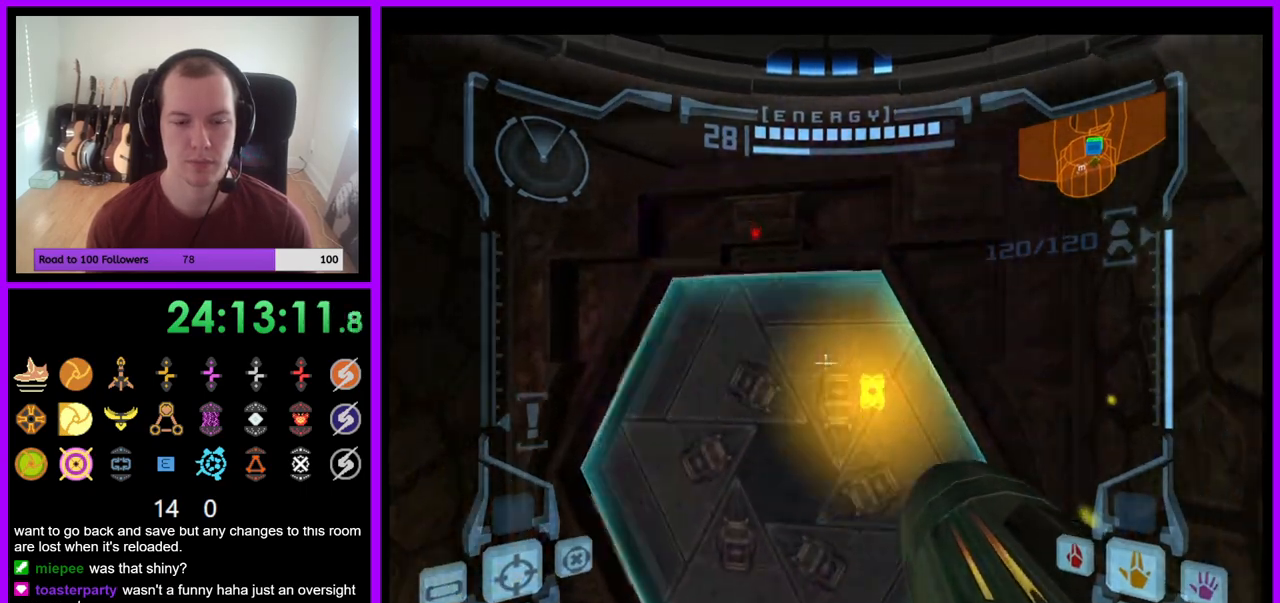
{"dt_ms": 500, "buttons": [], "left_stick": "up-right", "right_stick": "center", "events": [[250, "L1", "up"], [383, "left_stick", "up-right"]]}
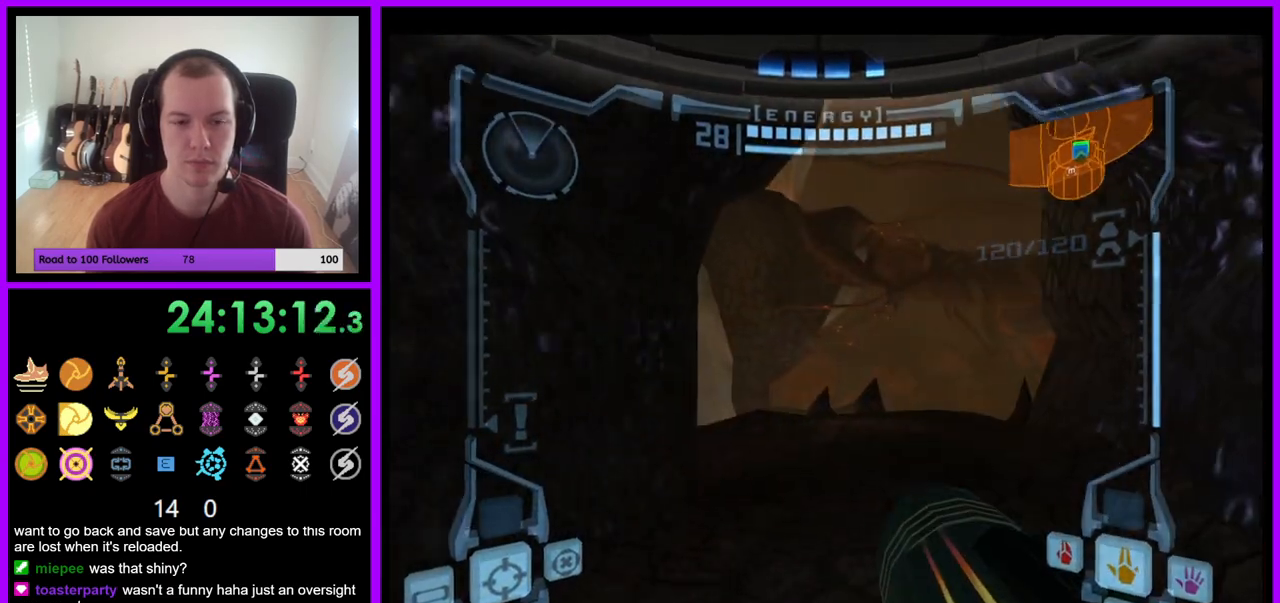
{"dt_ms": 500, "buttons": ["L1"], "left_stick": "up-left", "right_stick": "center", "events": [[350, "left_stick", "up"], [433, "L1", "down"], [450, "left_stick", "up-left"]]}
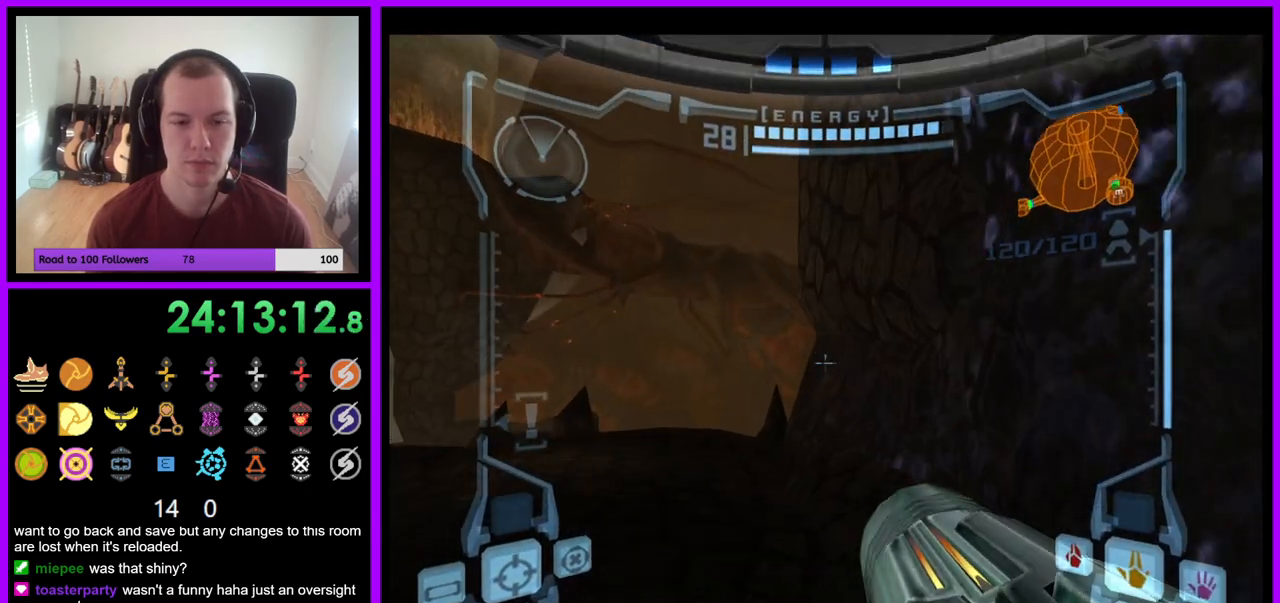
{"dt_ms": 500, "buttons": ["L1"], "left_stick": "up-left", "right_stick": "center", "events": []}
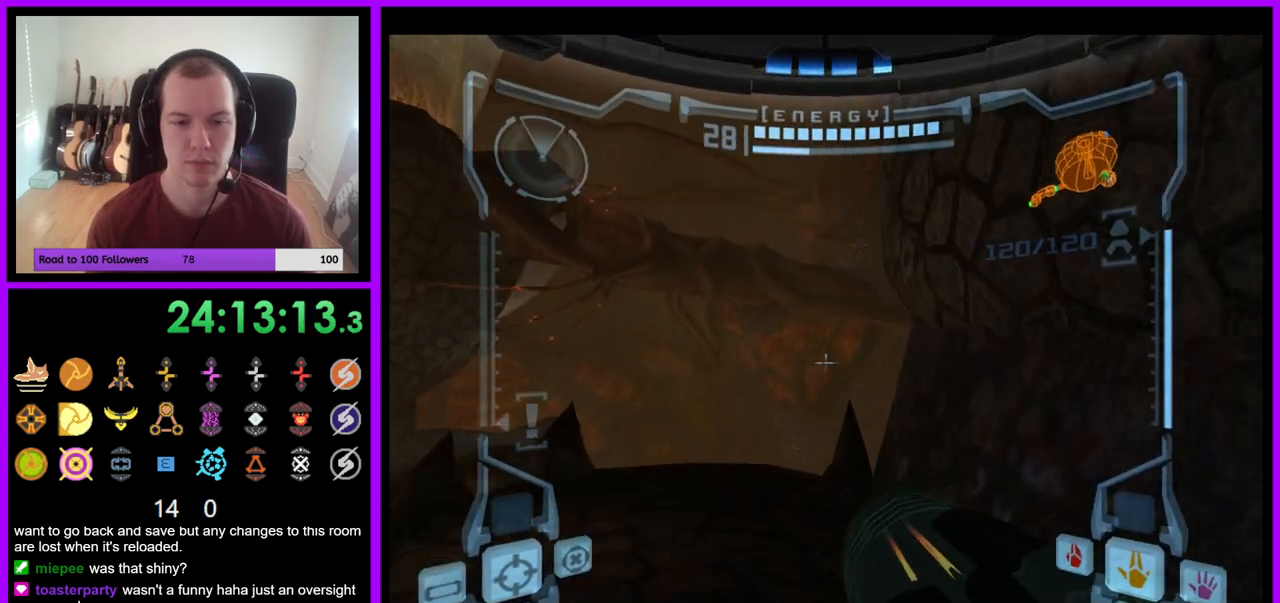
{"dt_ms": 500, "buttons": [], "left_stick": "up-right", "right_stick": "center", "events": [[150, "L1", "up"], [250, "left_stick", "up-right"]]}
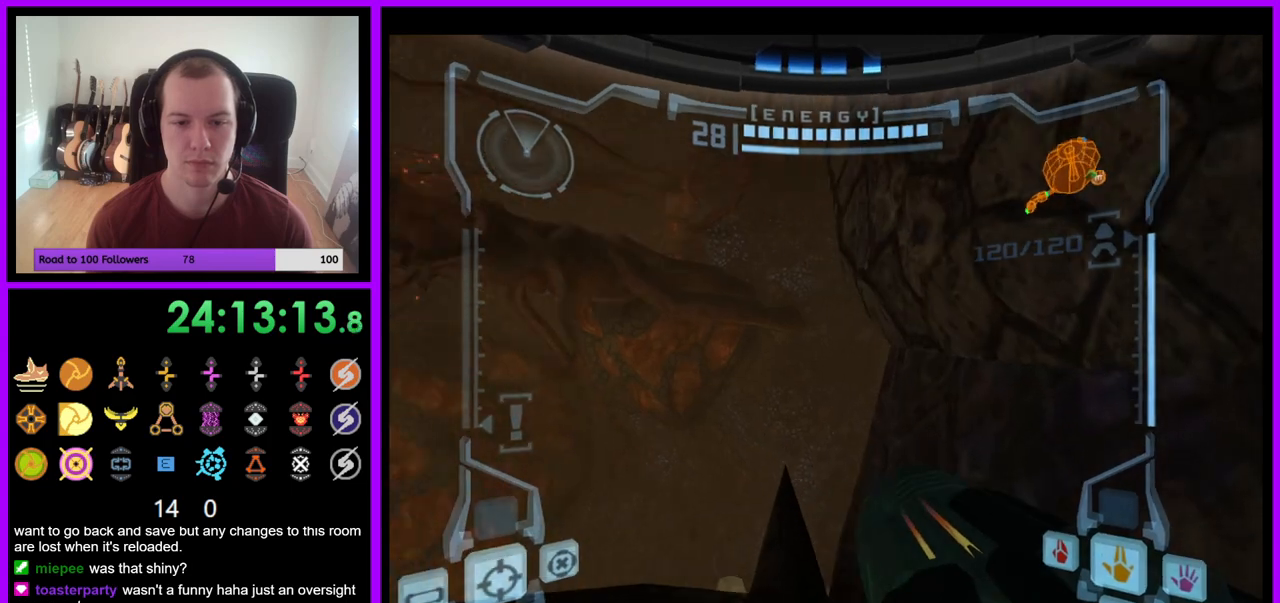
{"dt_ms": 500, "buttons": ["L1"], "left_stick": "down-left", "right_stick": "center", "events": [[183, "left_stick", "right"], [500, "L1", "down"], [500, "left_stick", "down-left"]]}
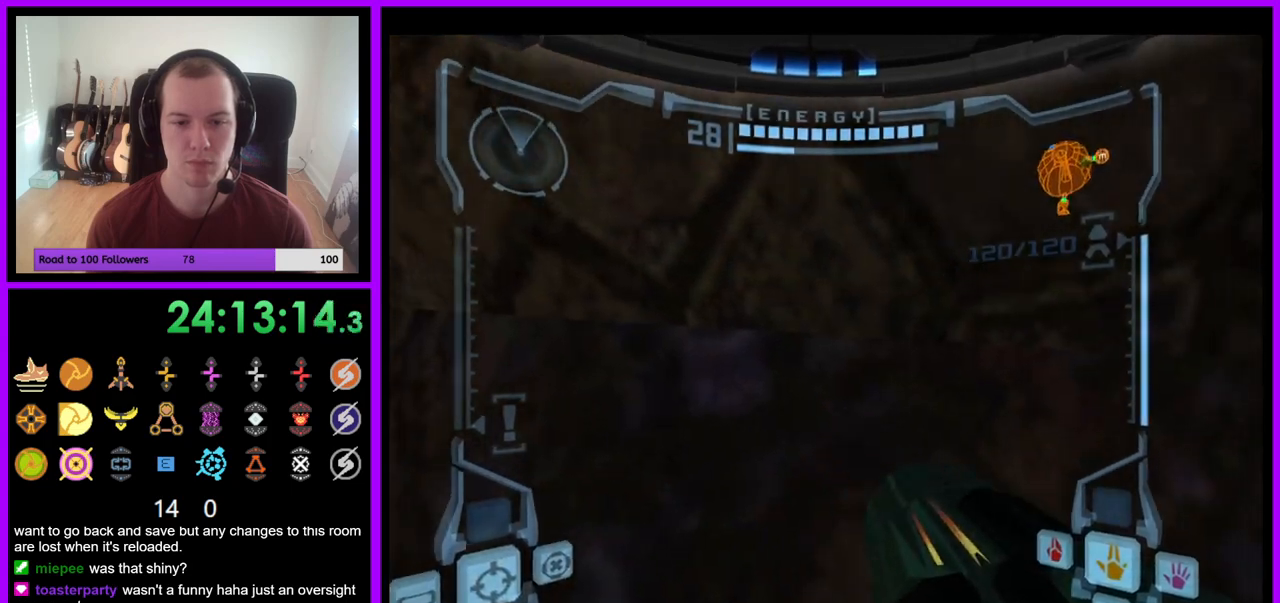
{"dt_ms": 500, "buttons": ["L1"], "left_stick": "center", "right_stick": "center", "events": [[167, "left_stick", "up-left"], [283, "left_stick", "center"]]}
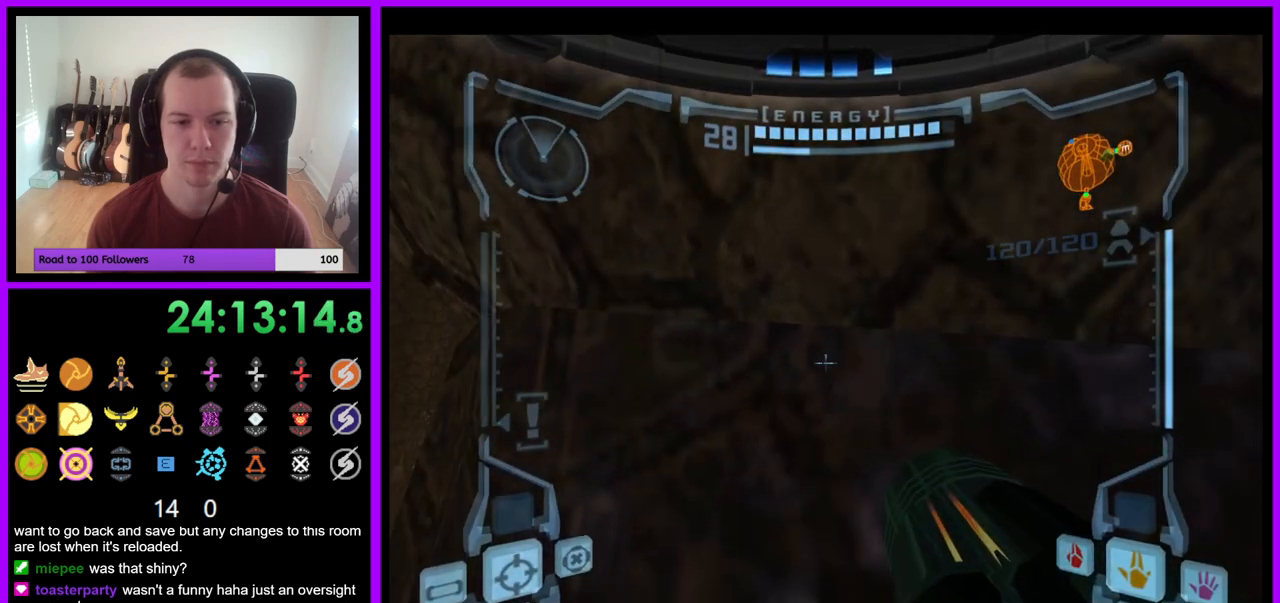
{"dt_ms": 500, "buttons": ["L1"], "left_stick": "down-left", "right_stick": "center", "events": [[50, "left_stick", "up"], [100, "B", "down"], [233, "B", "up"], [283, "left_stick", "center"], [350, "left_stick", "down-left"]]}
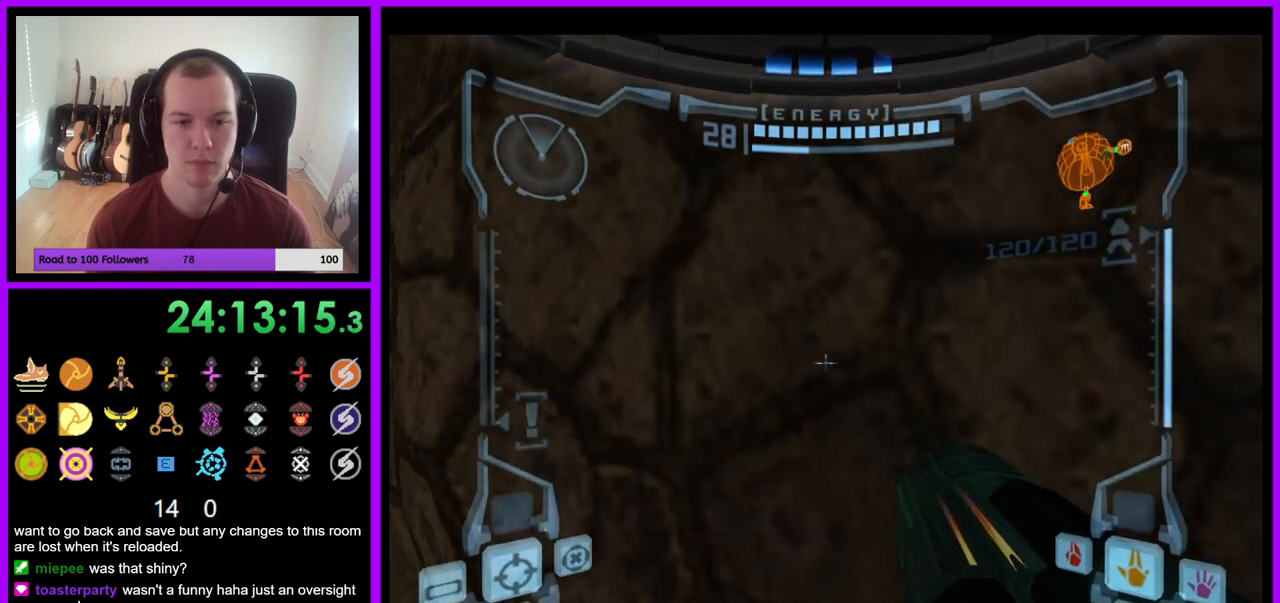
{"dt_ms": 500, "buttons": ["L1"], "left_stick": "up-left", "right_stick": "center", "events": [[17, "left_stick", "up-left"], [67, "left_stick", "up"], [200, "left_stick", "center"], [233, "B", "down"], [433, "left_stick", "up-left"], [467, "B", "up"]]}
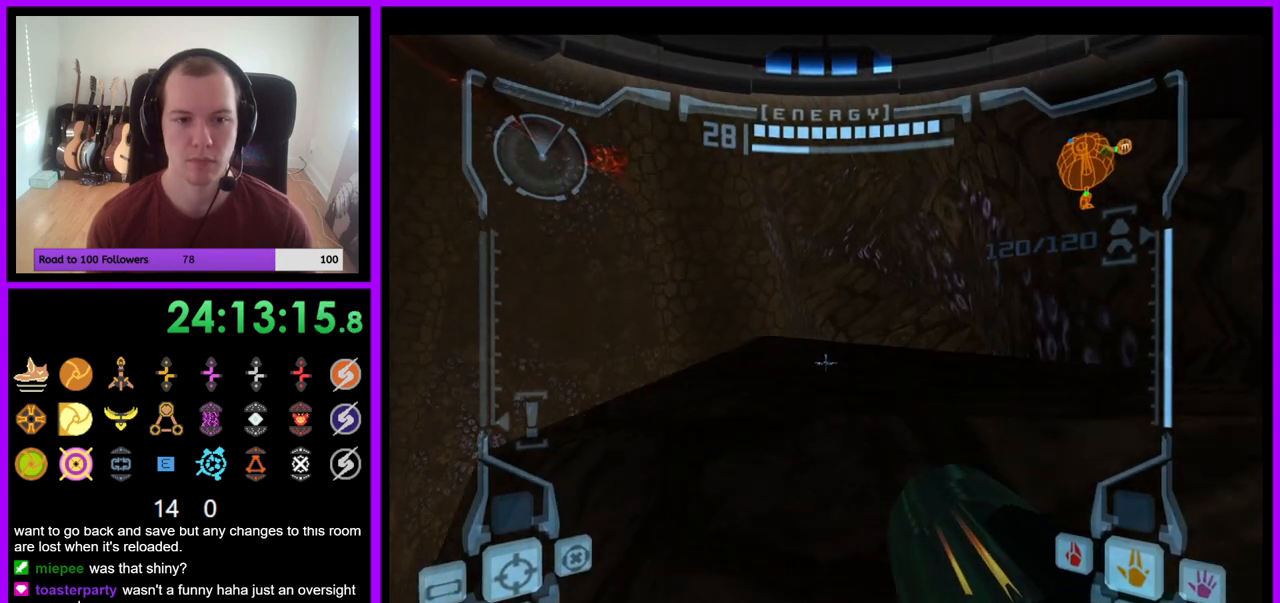
{"dt_ms": 500, "buttons": ["L1"], "left_stick": "center", "right_stick": "center", "events": [[33, "left_stick", "up"], [133, "left_stick", "up-right"], [300, "left_stick", "right"], [467, "left_stick", "center"]]}
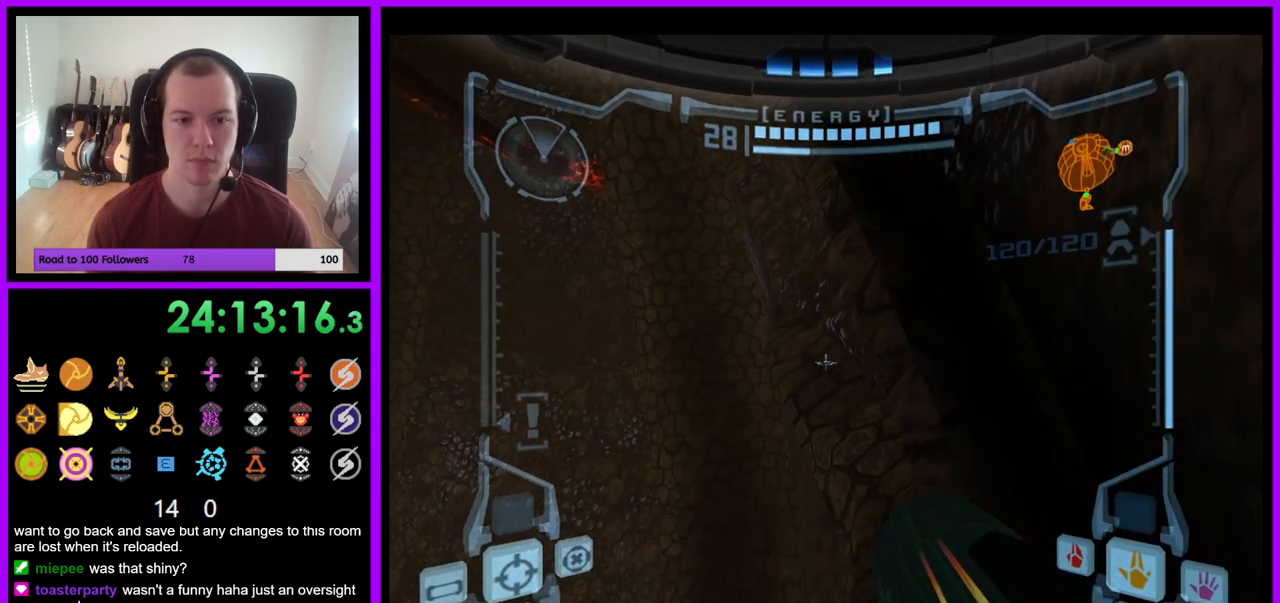
{"dt_ms": 500, "buttons": [], "left_stick": "center", "right_stick": "center", "events": [[500, "L1", "up"]]}
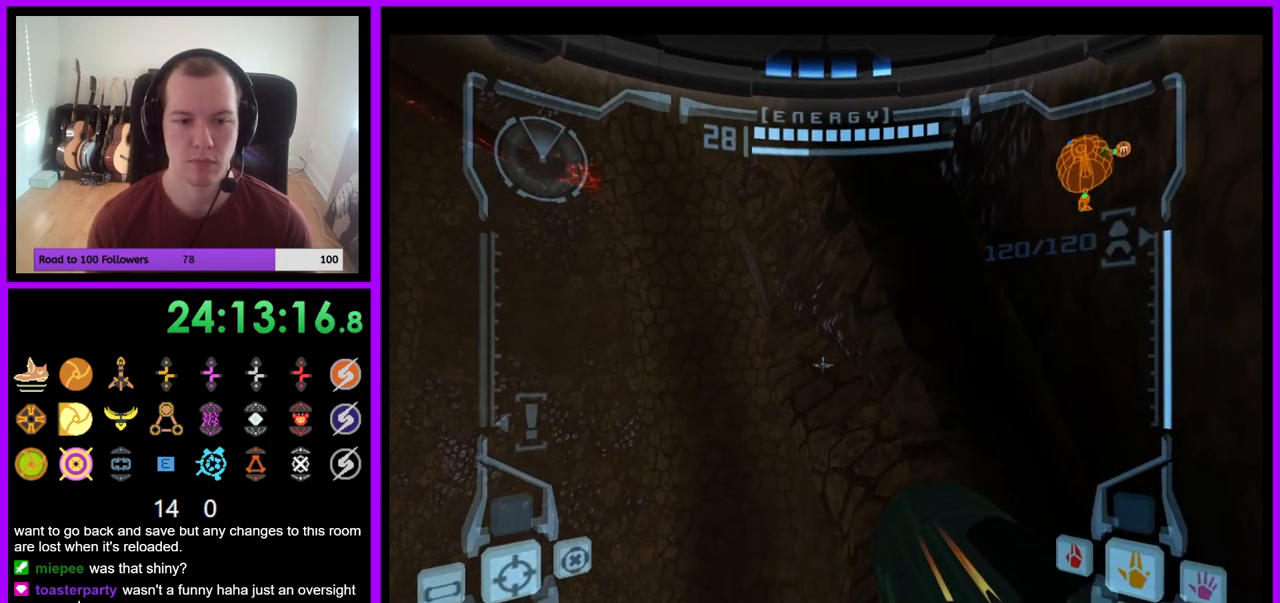
{"dt_ms": 500, "buttons": ["R1"], "left_stick": "left", "right_stick": "center", "events": [[17, "R1", "down"], [33, "left_stick", "left"]]}
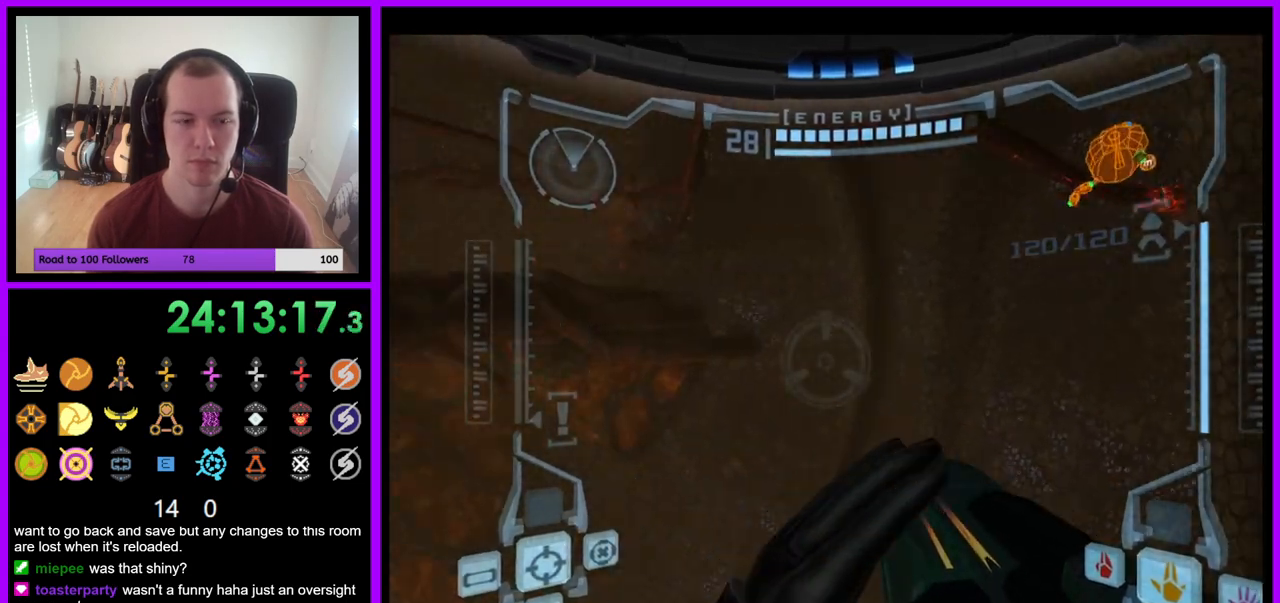
{"dt_ms": 500, "buttons": ["R1"], "left_stick": "center", "right_stick": "center", "events": [[283, "left_stick", "center"]]}
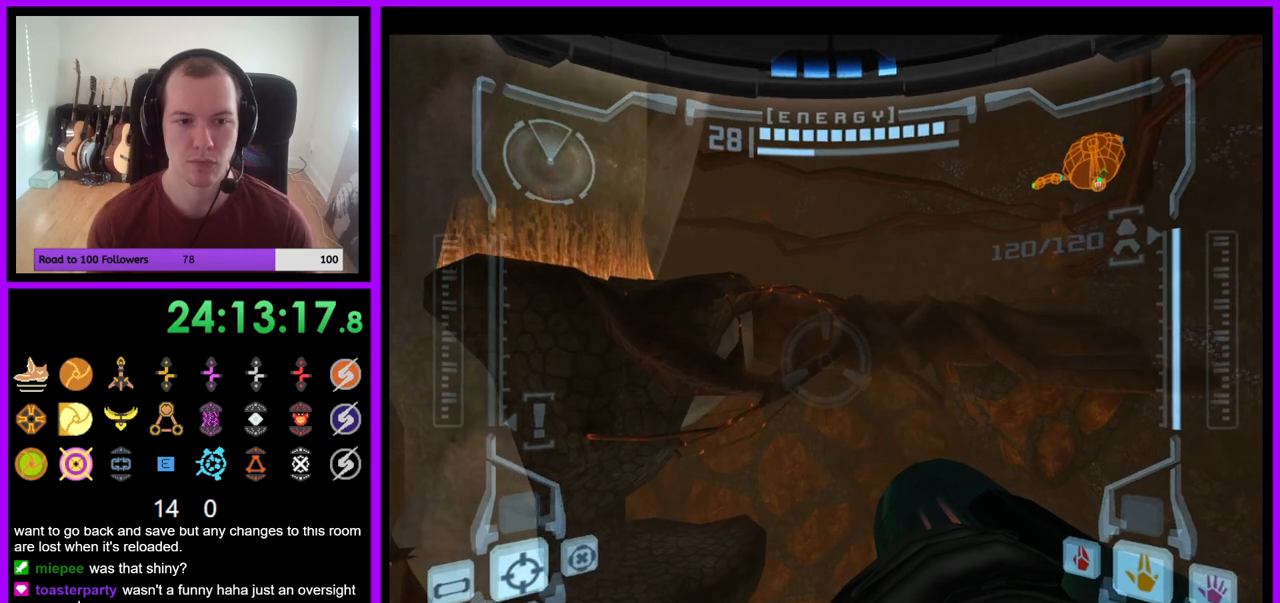
{"dt_ms": 500, "buttons": ["R1"], "left_stick": "center", "right_stick": "center", "events": [[83, "B", "down"], [150, "B", "up"]]}
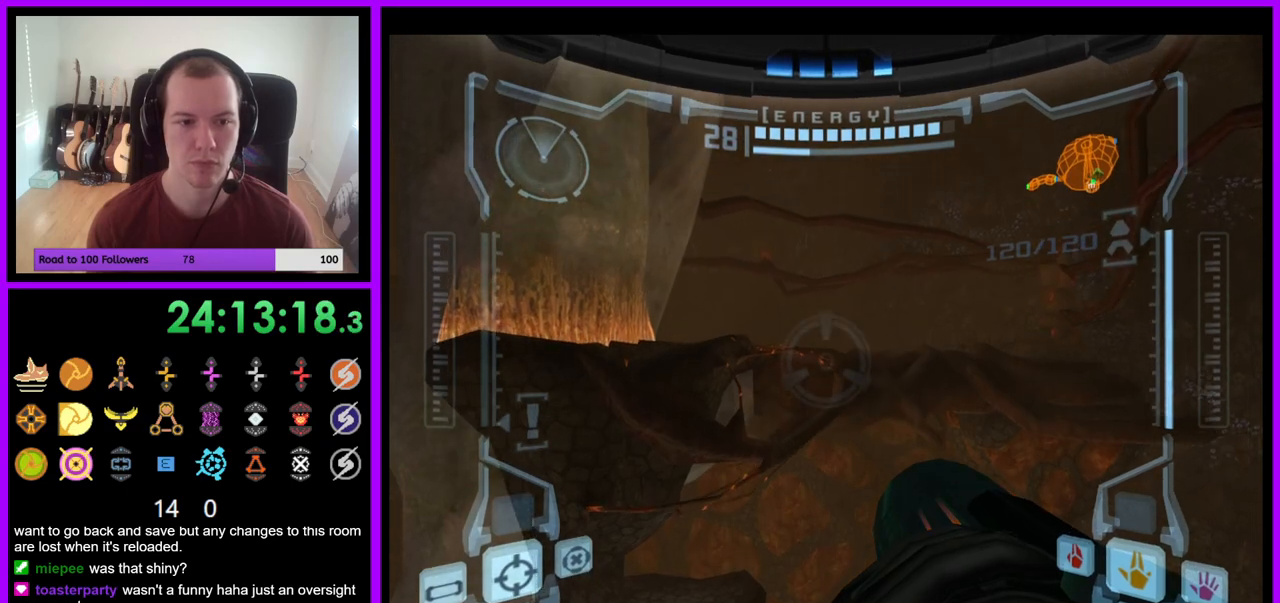
{"dt_ms": 500, "buttons": ["R1"], "left_stick": "center", "right_stick": "center", "events": []}
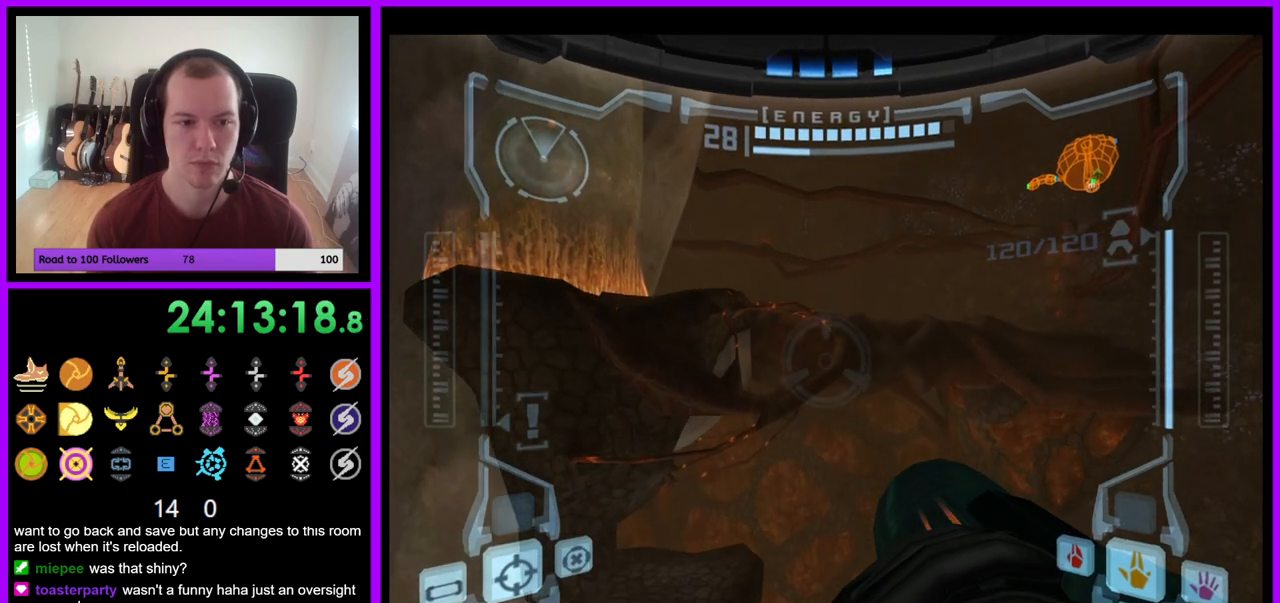
{"dt_ms": 500, "buttons": ["L1"], "left_stick": "down", "right_stick": "center", "events": [[300, "R1", "up"], [383, "L1", "down"], [467, "left_stick", "down"]]}
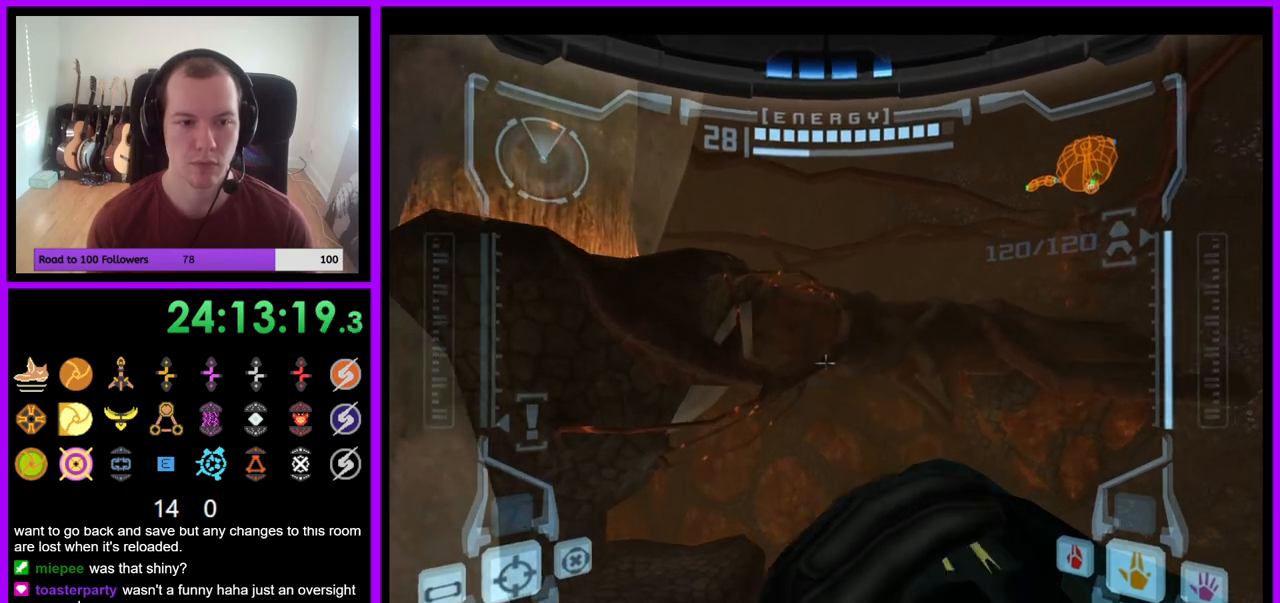
{"dt_ms": 500, "buttons": [], "left_stick": "down-left", "right_stick": "center", "events": [[117, "left_stick", "down-left"], [200, "B", "down"], [283, "B", "up"], [383, "L1", "up"]]}
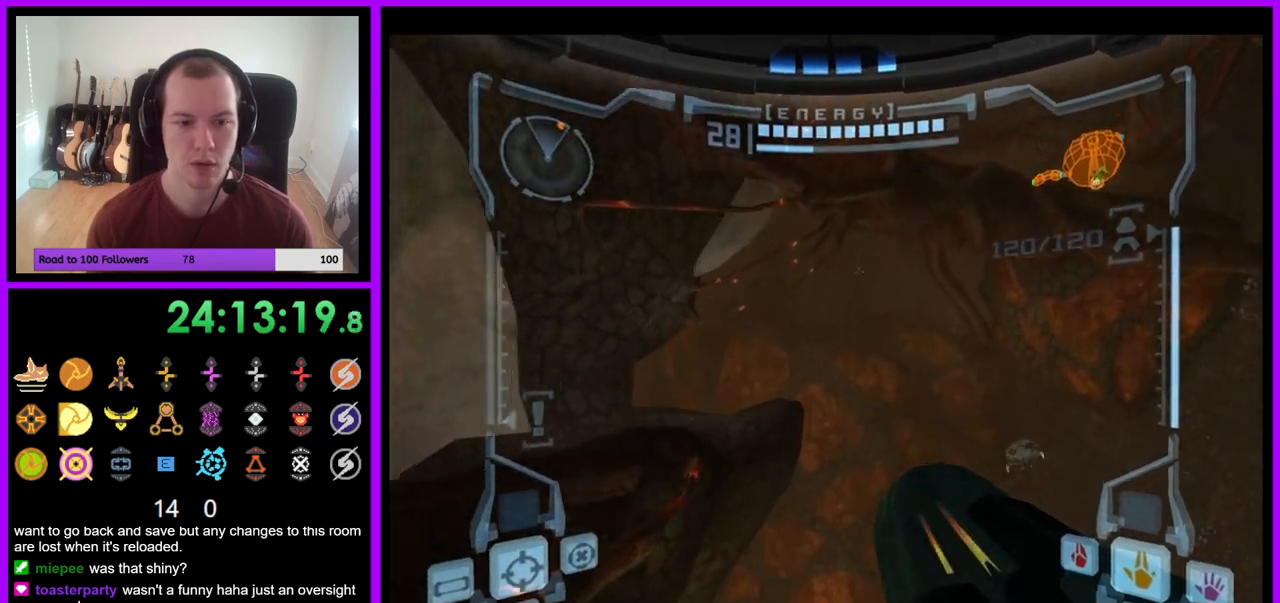
{"dt_ms": 500, "buttons": [], "left_stick": "center", "right_stick": "center", "events": [[17, "B", "down"], [100, "B", "up"], [267, "left_stick", "left"], [433, "left_stick", "center"]]}